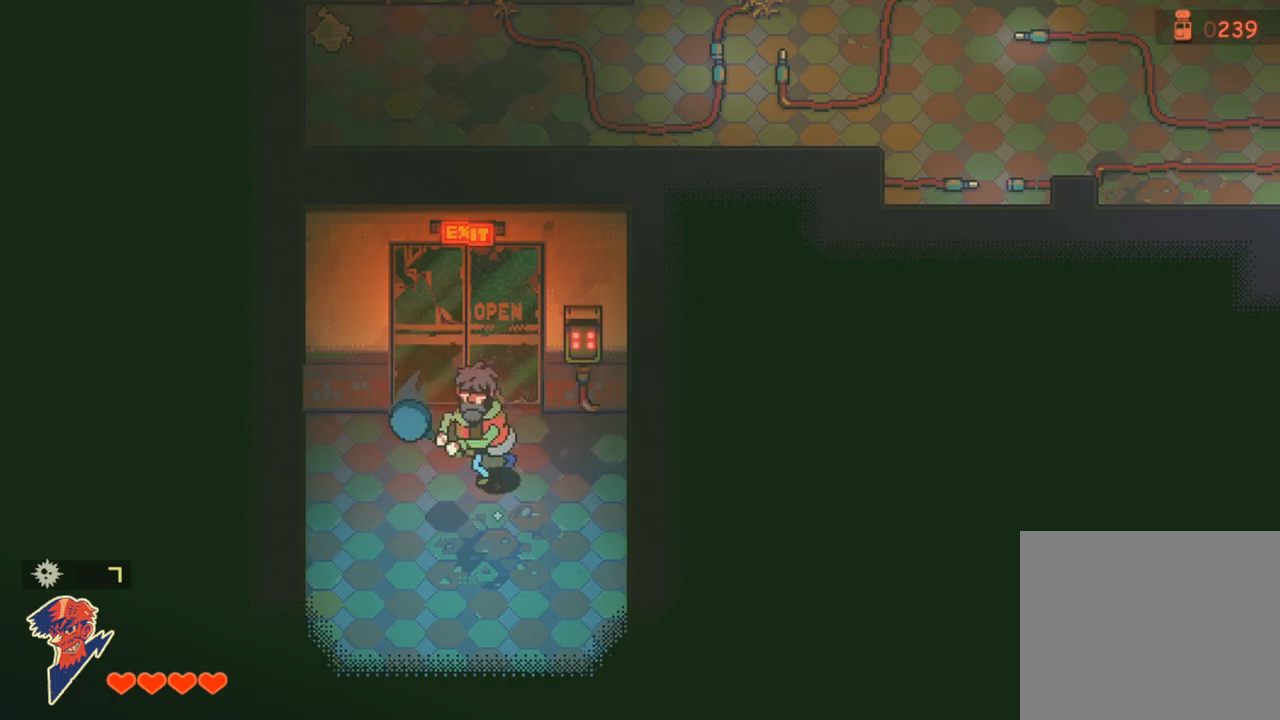
Gameplay with a controller (PlayStation layout); each line is a JSON object with the inputs held at the frame after it. "events" lists button and stick changes between this image and that frame as [ms after this image, input, new state], when the widget could be followed in between.
{"buttons": [], "left_stick": "center", "right_stick": "center", "events": [[167, "SQUARE", "down"], [417, "SQUARE", "up"]]}
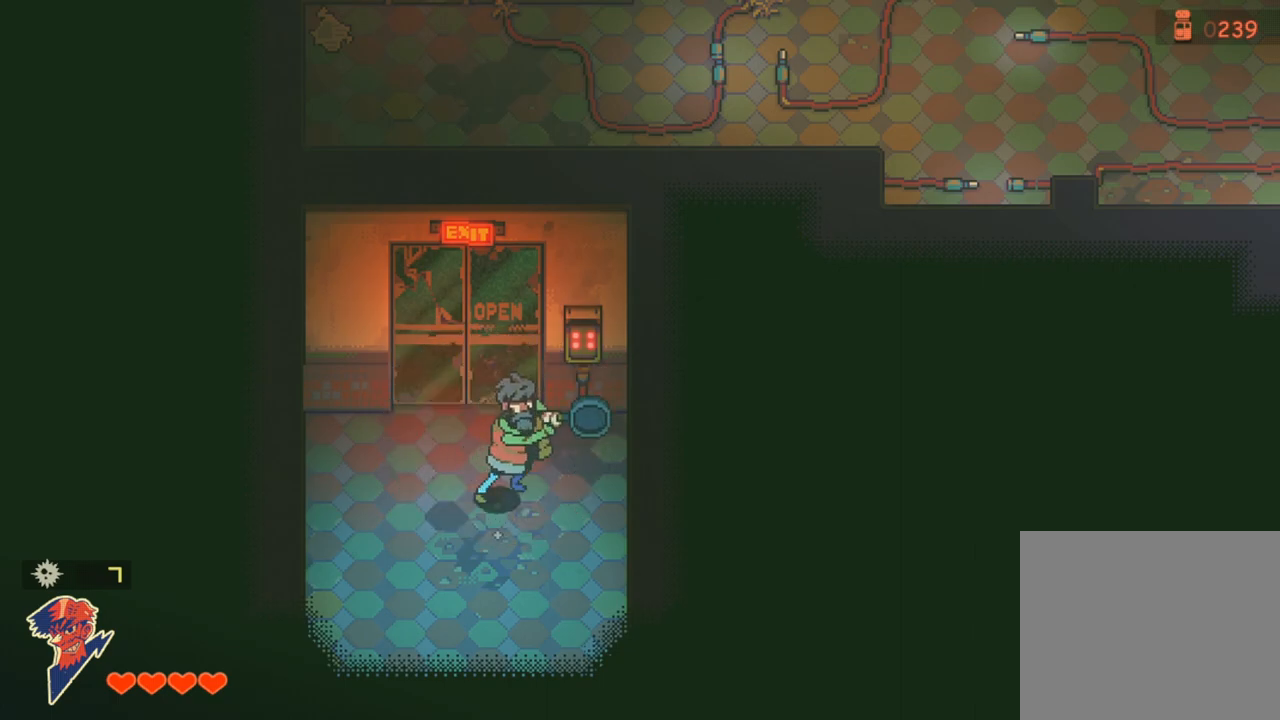
{"buttons": ["SQUARE"], "left_stick": "center", "right_stick": "center", "events": [[450, "SQUARE", "down"]]}
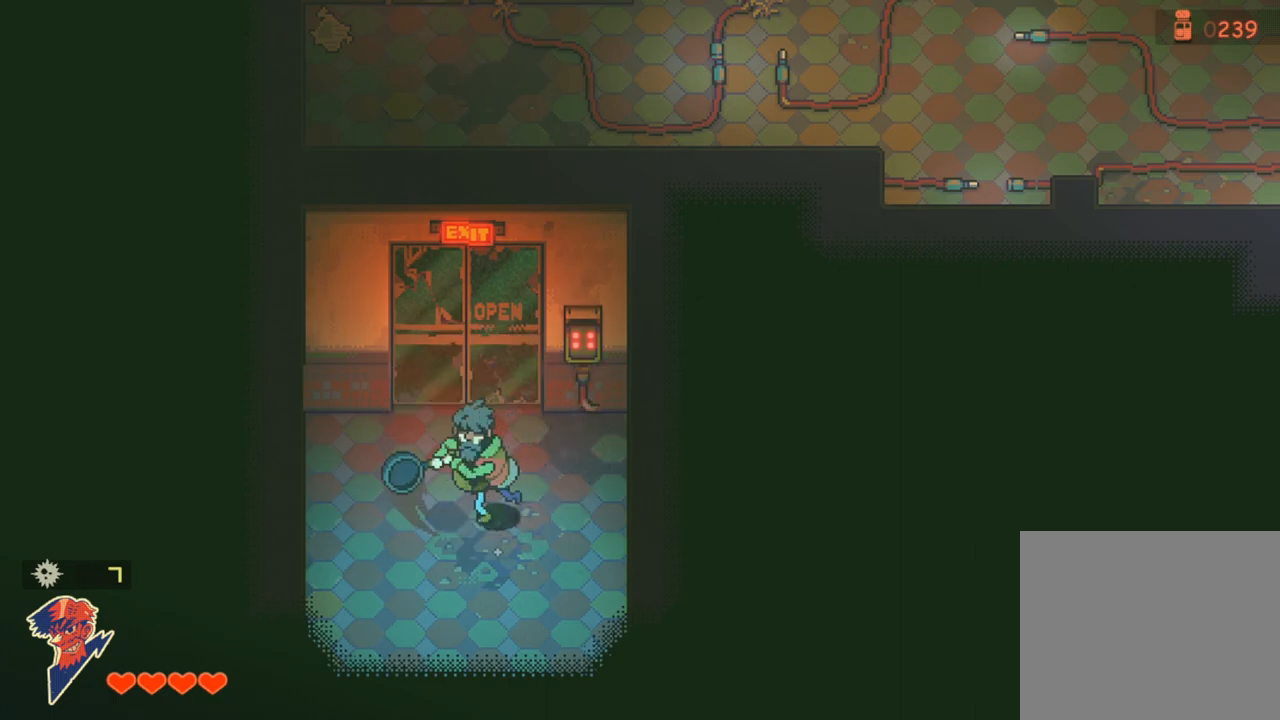
{"buttons": [], "left_stick": "center", "right_stick": "center", "events": [[250, "SQUARE", "up"]]}
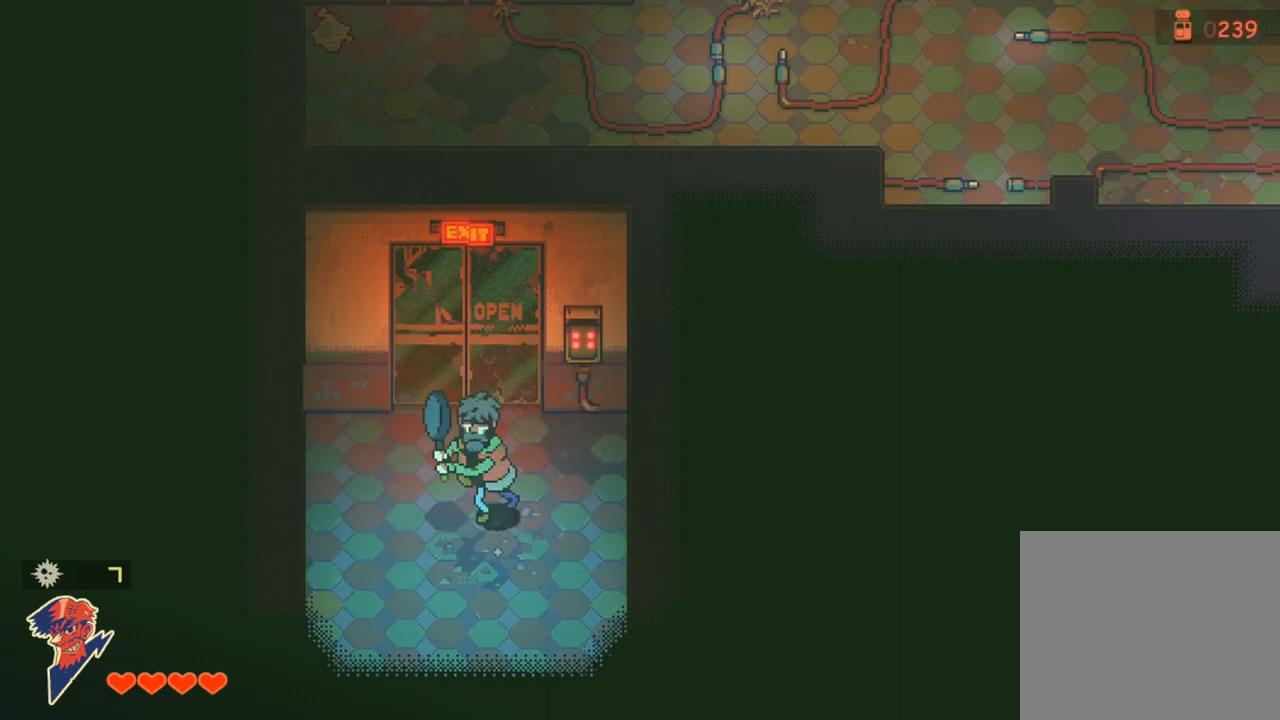
{"buttons": [], "left_stick": "center", "right_stick": "center", "events": []}
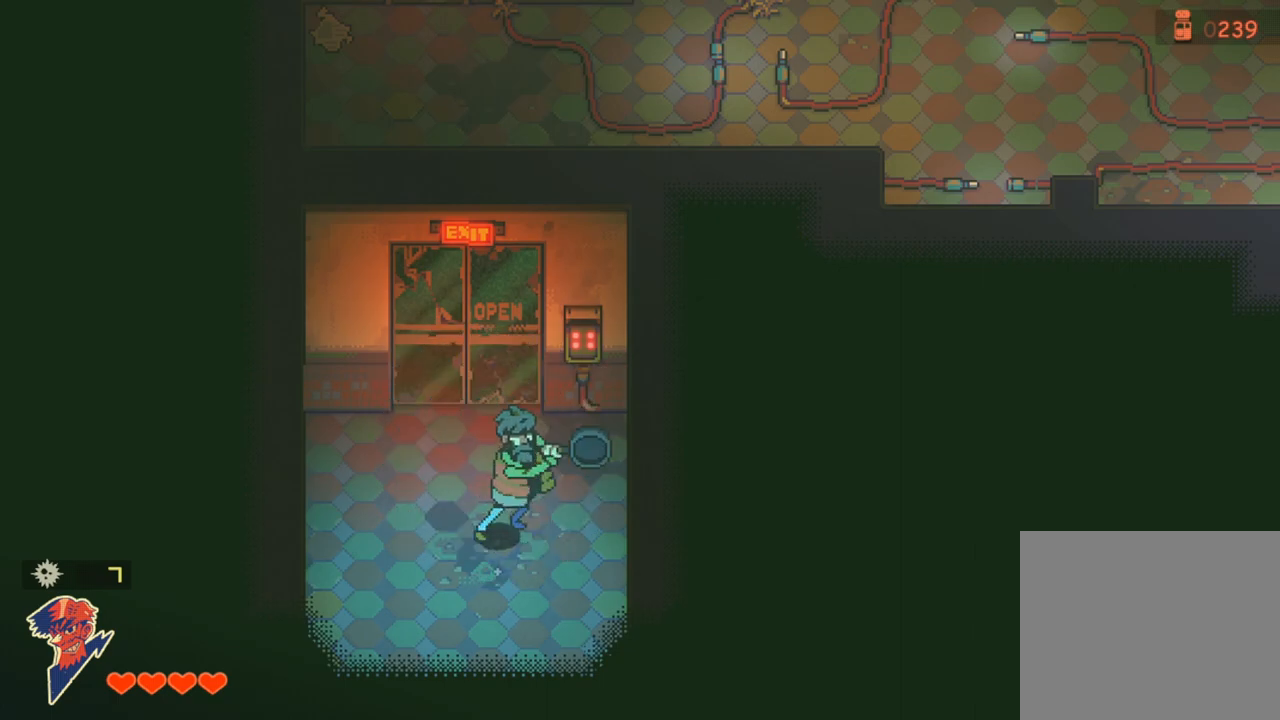
{"buttons": ["DPAD_UP"], "left_stick": "center", "right_stick": "center", "events": [[500, "DPAD_UP", "down"]]}
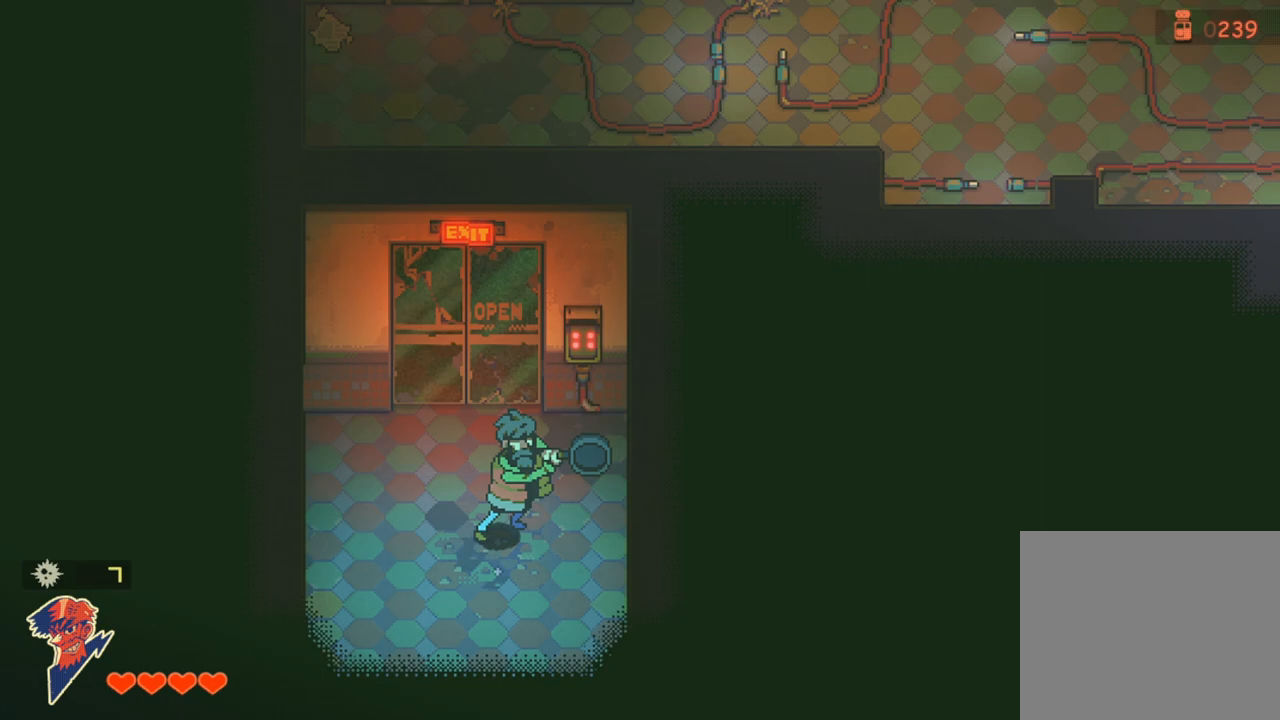
{"buttons": [], "left_stick": "center", "right_stick": "center", "events": [[83, "DPAD_UP", "up"]]}
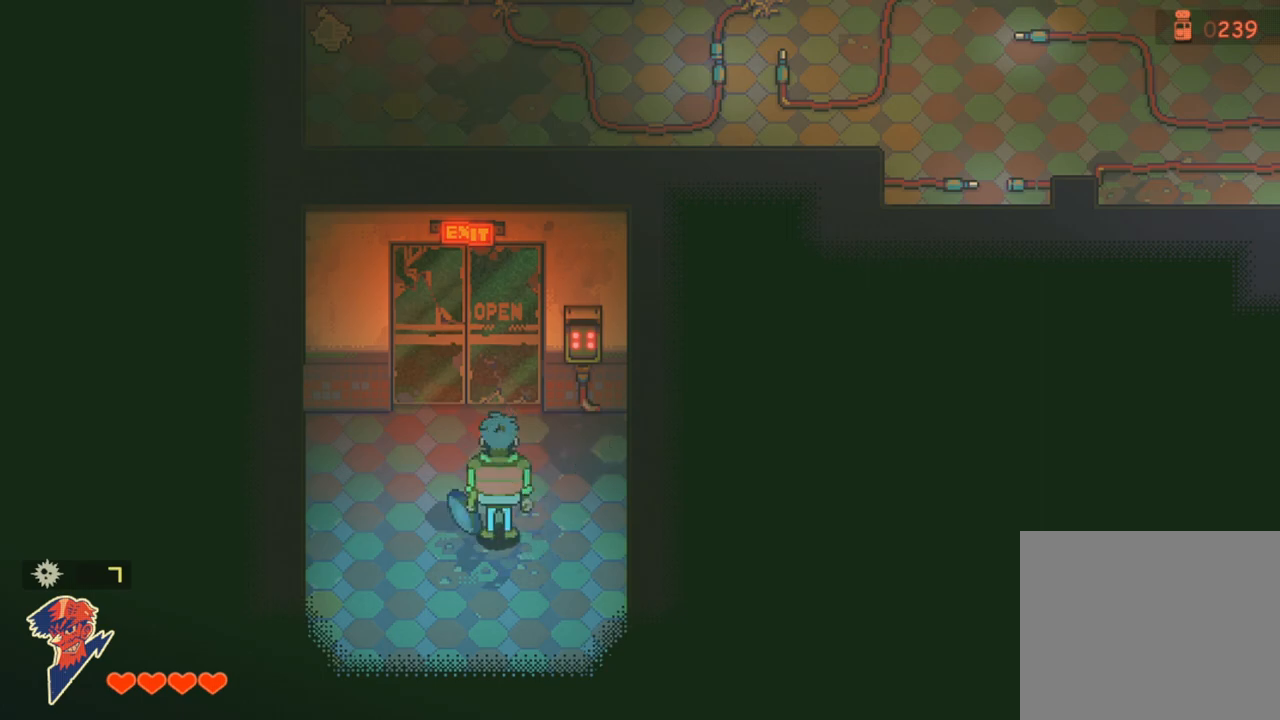
{"buttons": [], "left_stick": "center", "right_stick": "center", "events": []}
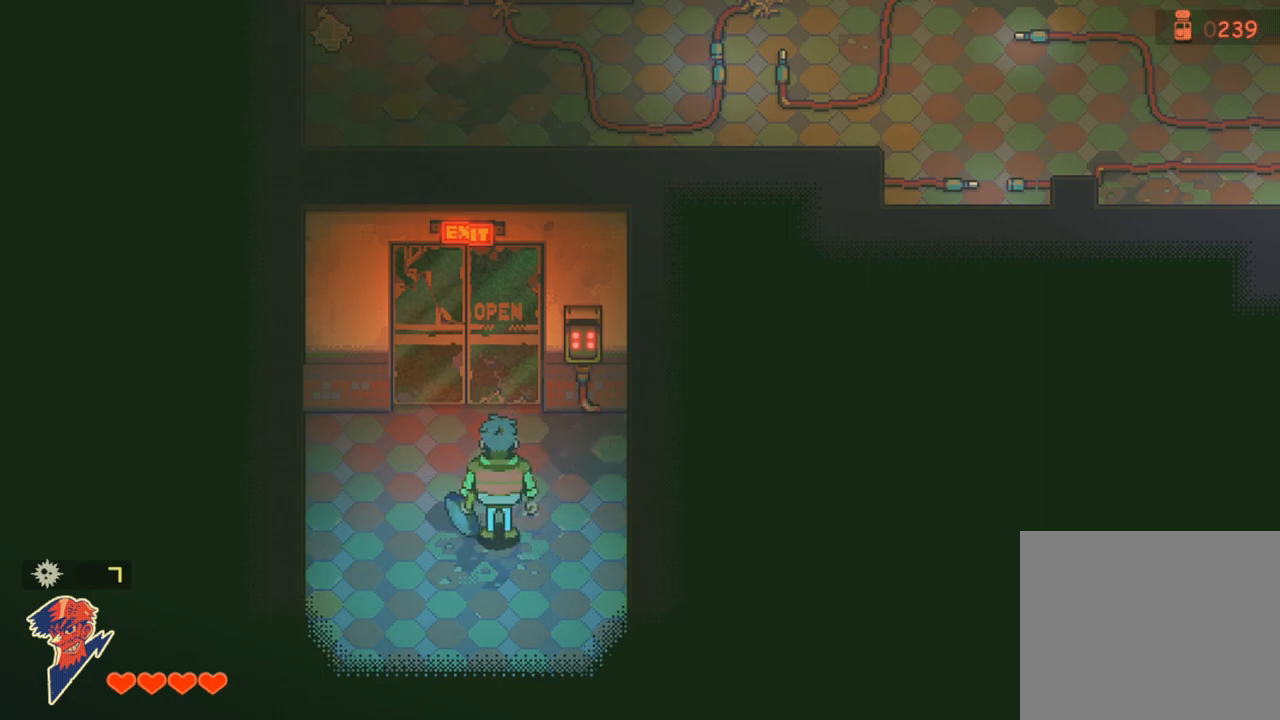
{"buttons": ["SQUARE", "R1"], "left_stick": "center", "right_stick": "center", "events": [[467, "SQUARE", "down"], [500, "R1", "down"]]}
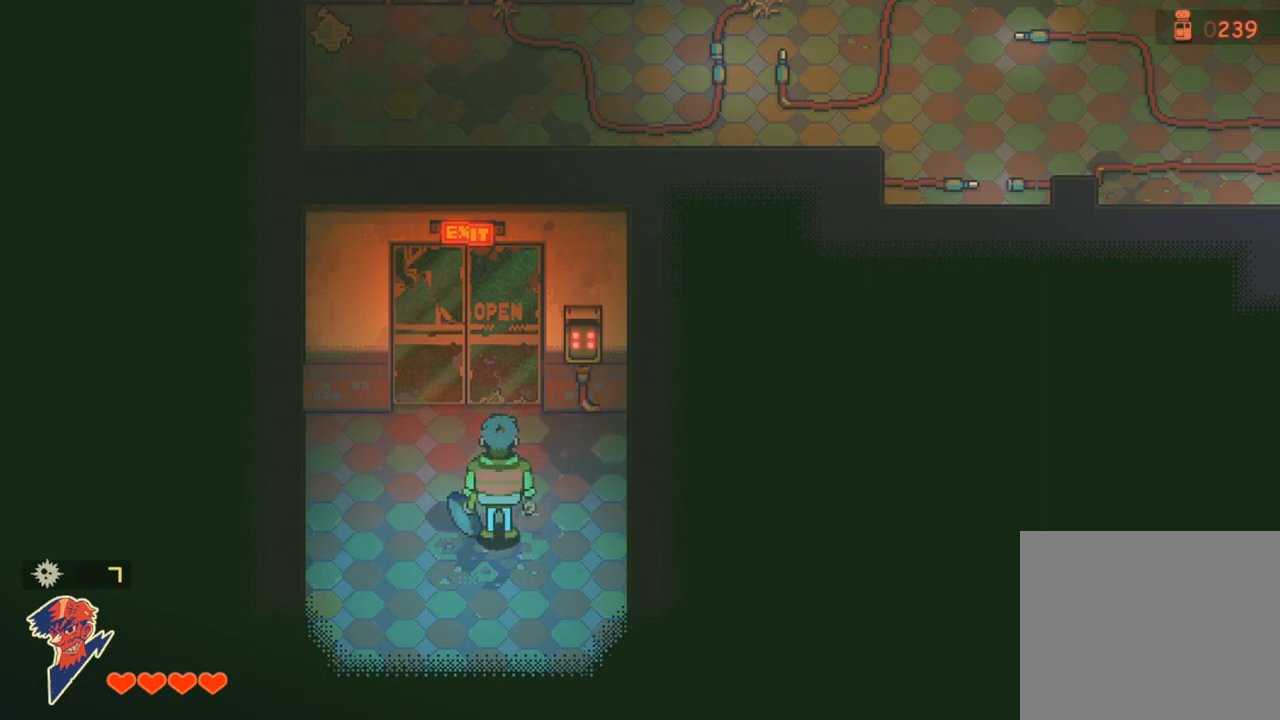
{"buttons": [], "left_stick": "center", "right_stick": "center", "events": [[167, "SQUARE", "up"], [183, "R1", "up"], [300, "CIRCLE", "down"], [500, "CIRCLE", "up"]]}
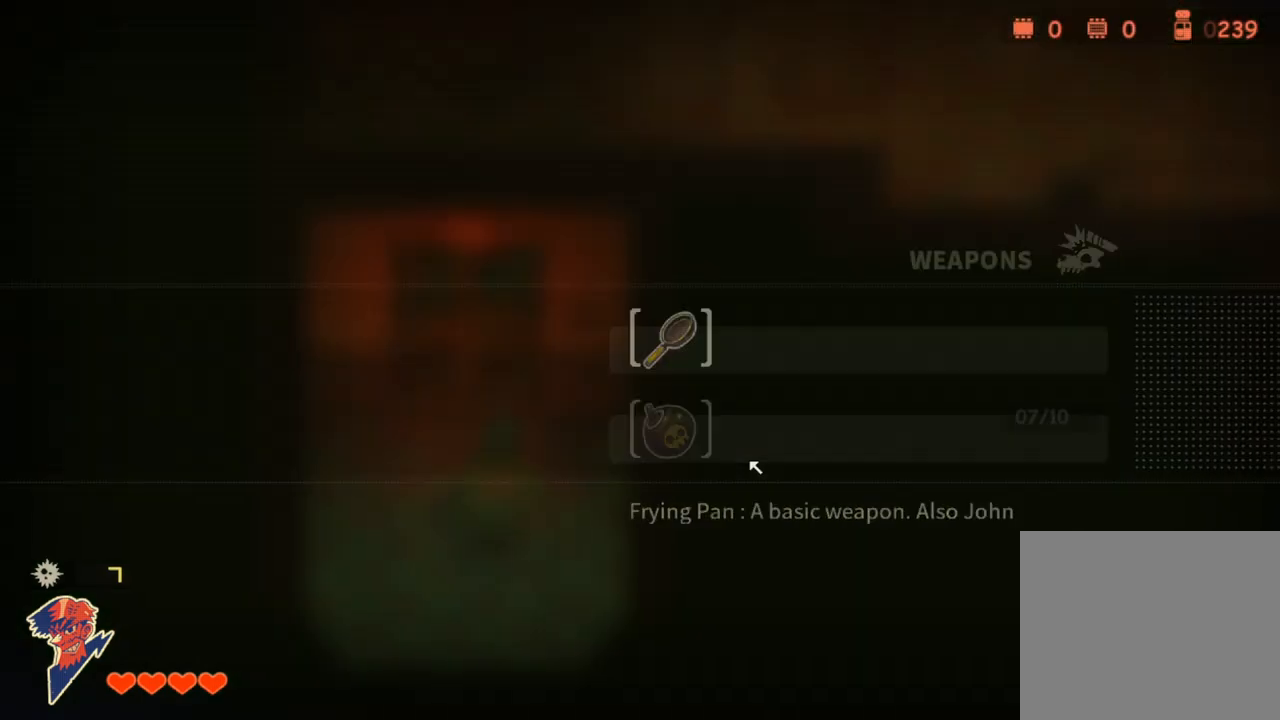
{"buttons": [], "left_stick": "center", "right_stick": "center", "events": []}
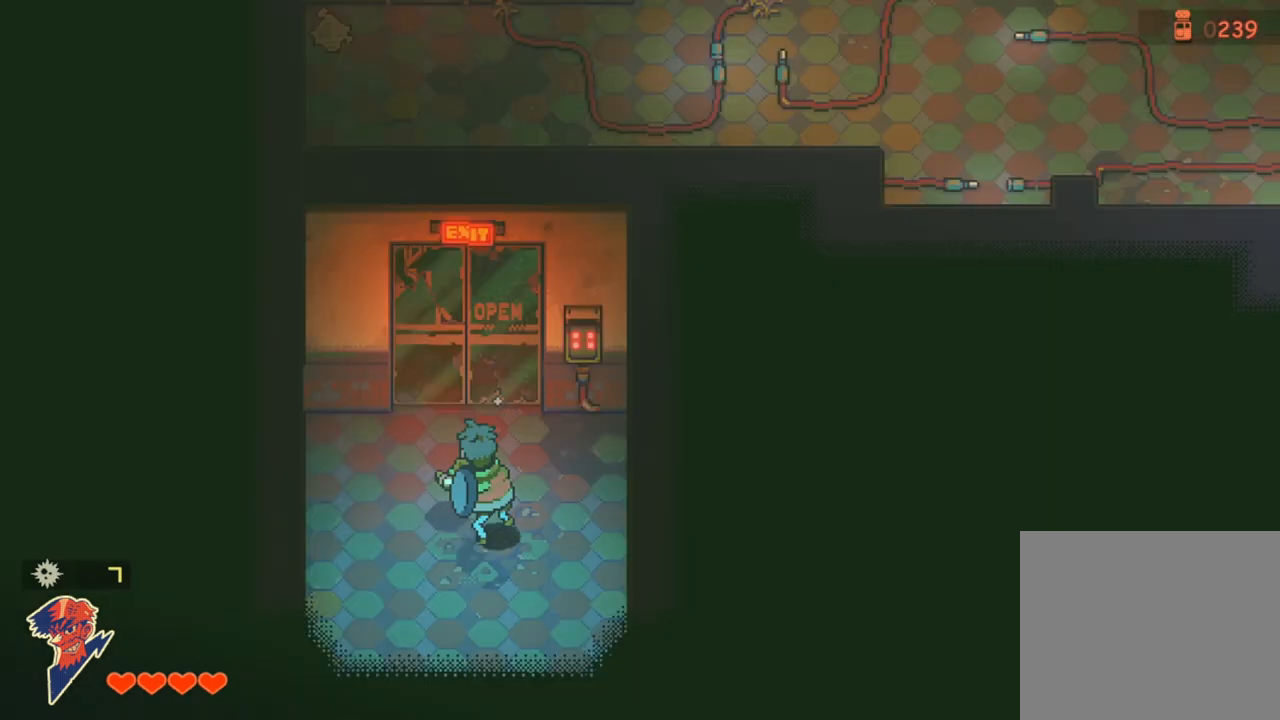
{"buttons": [], "left_stick": "center", "right_stick": "center", "events": []}
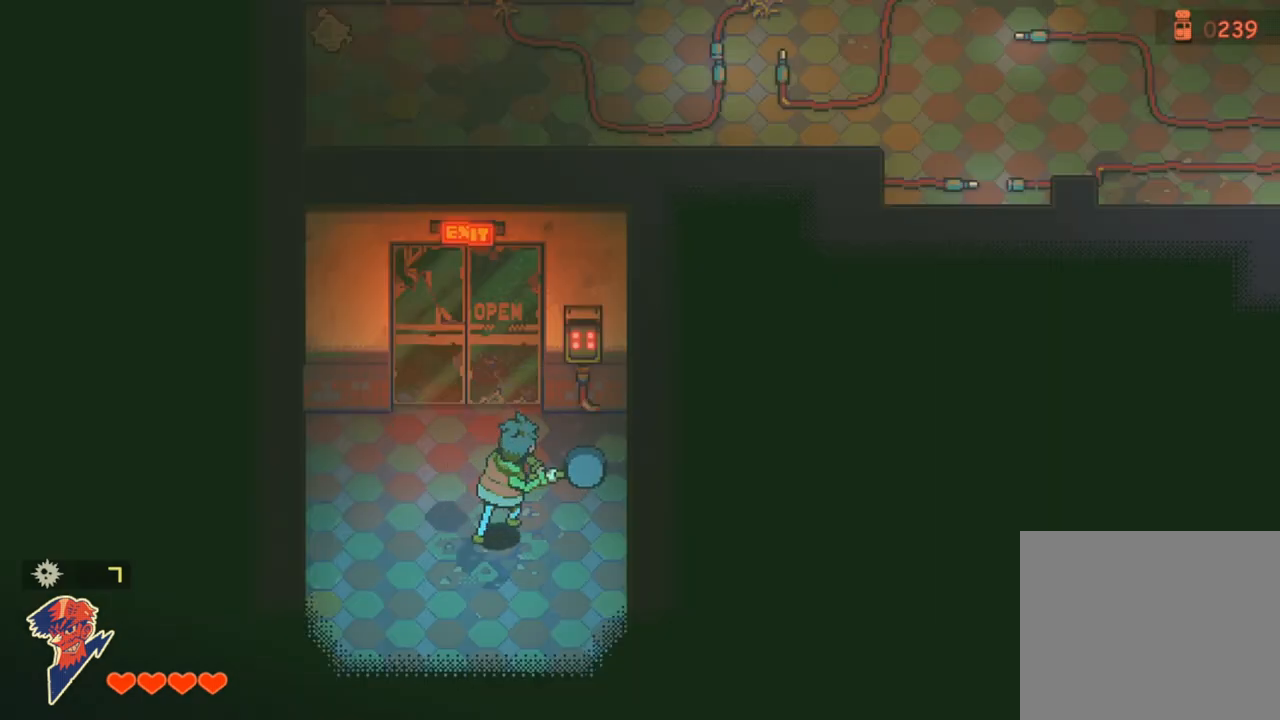
{"buttons": ["SQUARE", "R1"], "left_stick": "center", "right_stick": "center", "events": [[500, "R1", "down"], [500, "SQUARE", "down"]]}
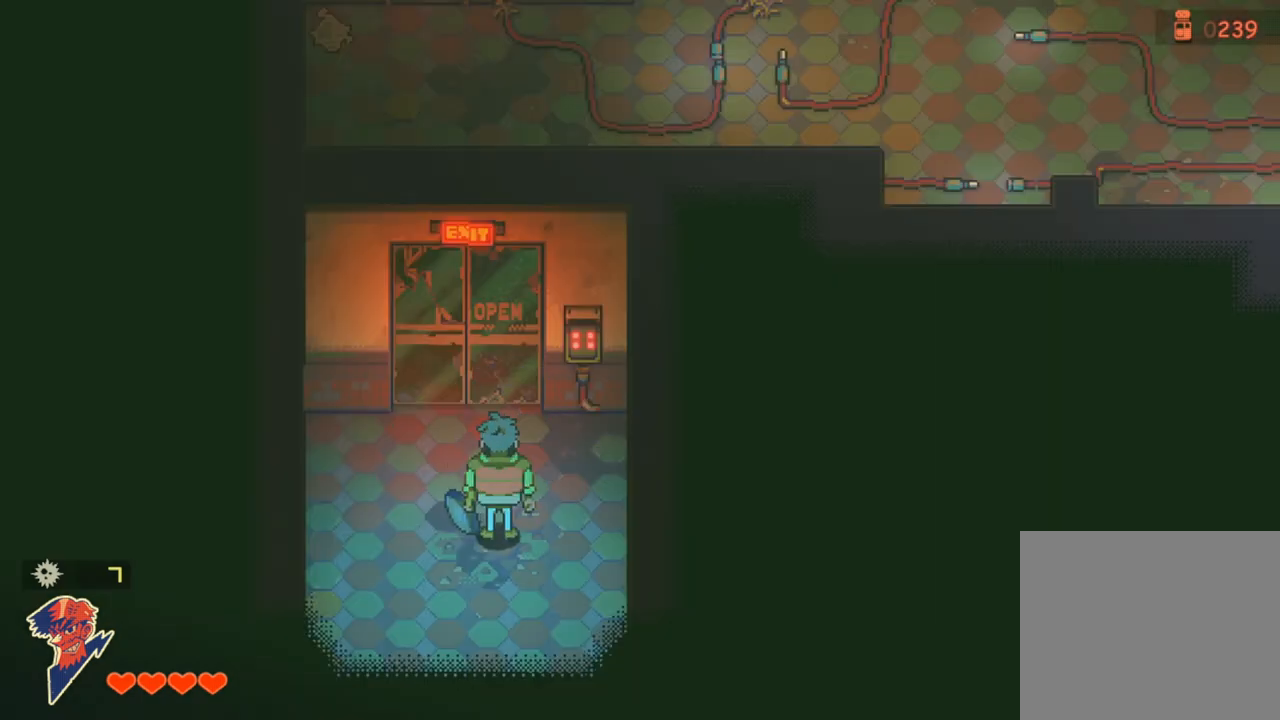
{"buttons": ["CIRCLE"], "left_stick": "center", "right_stick": "center", "events": [[217, "R1", "up"], [217, "SQUARE", "up"], [333, "CIRCLE", "down"]]}
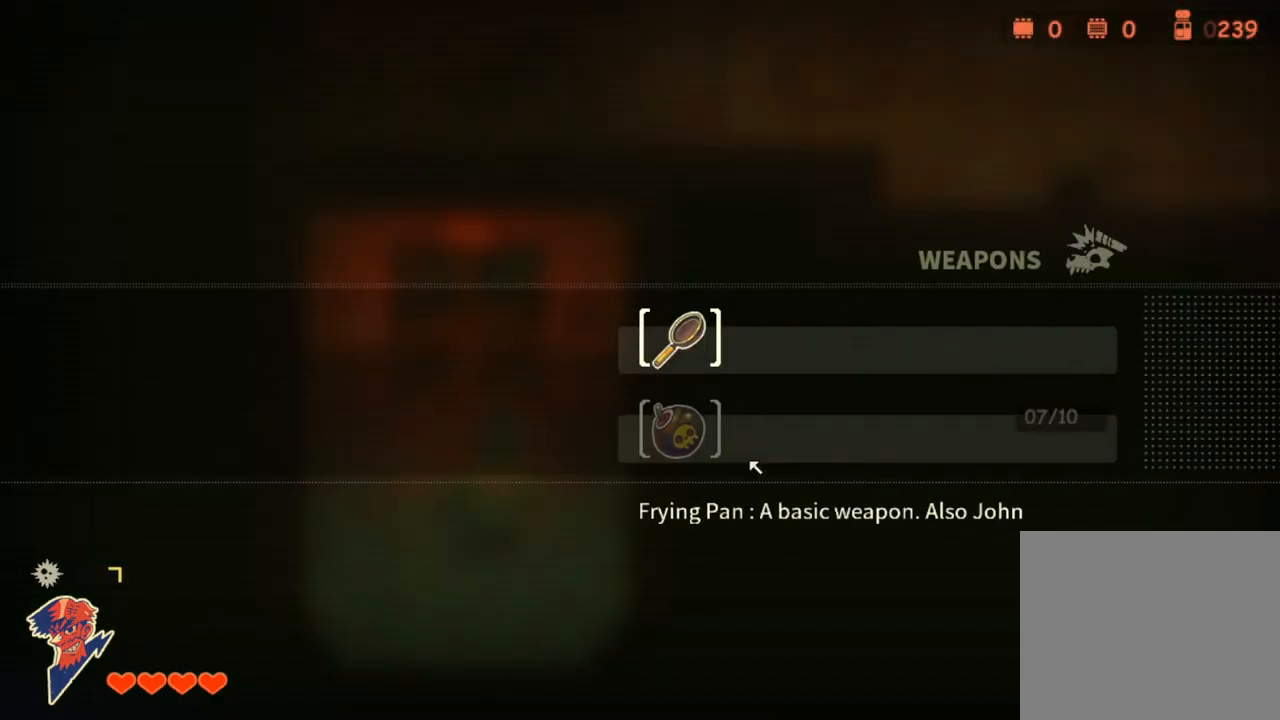
{"buttons": [], "left_stick": "center", "right_stick": "center", "events": [[17, "CIRCLE", "up"]]}
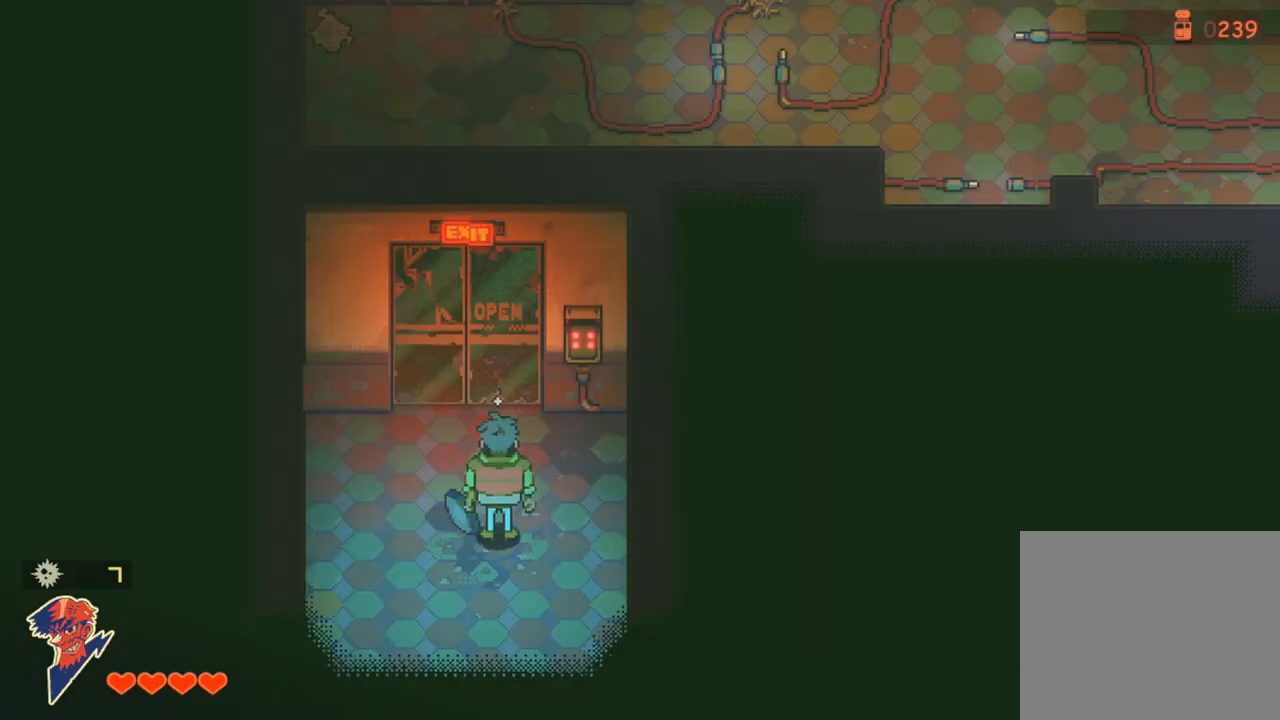
{"buttons": [], "left_stick": "center", "right_stick": "center", "events": []}
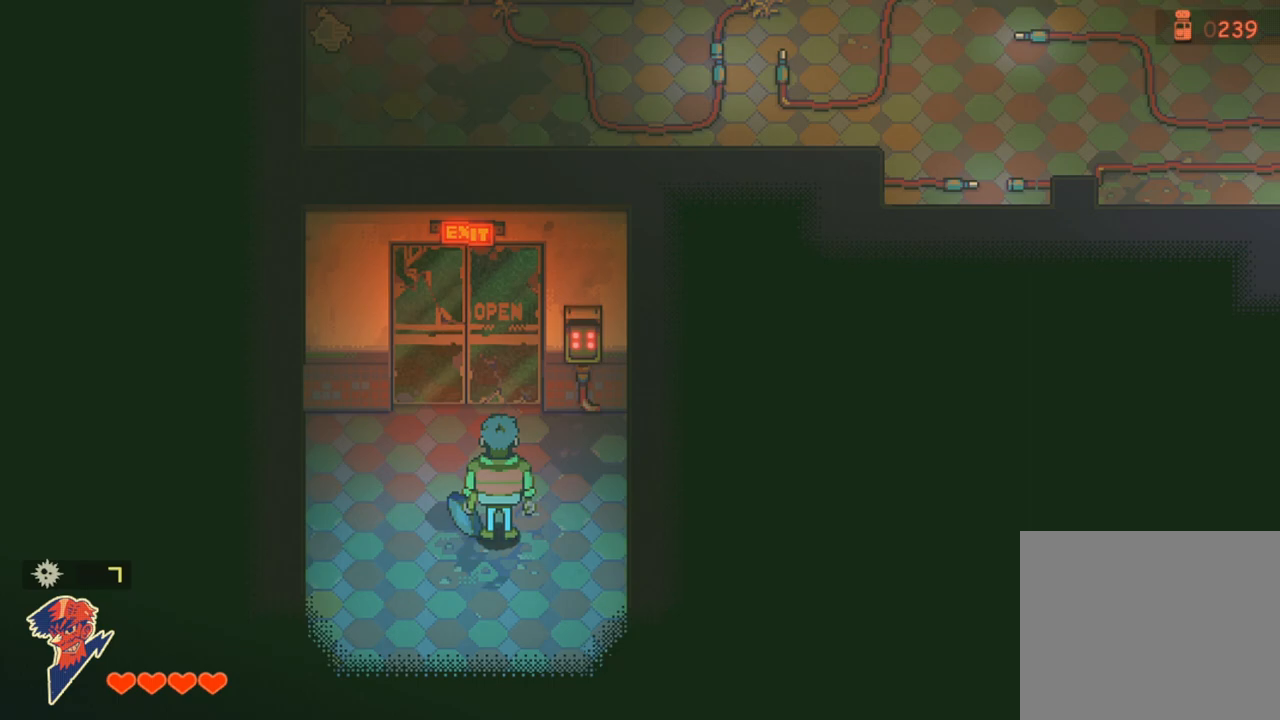
{"buttons": [], "left_stick": "center", "right_stick": "center", "events": []}
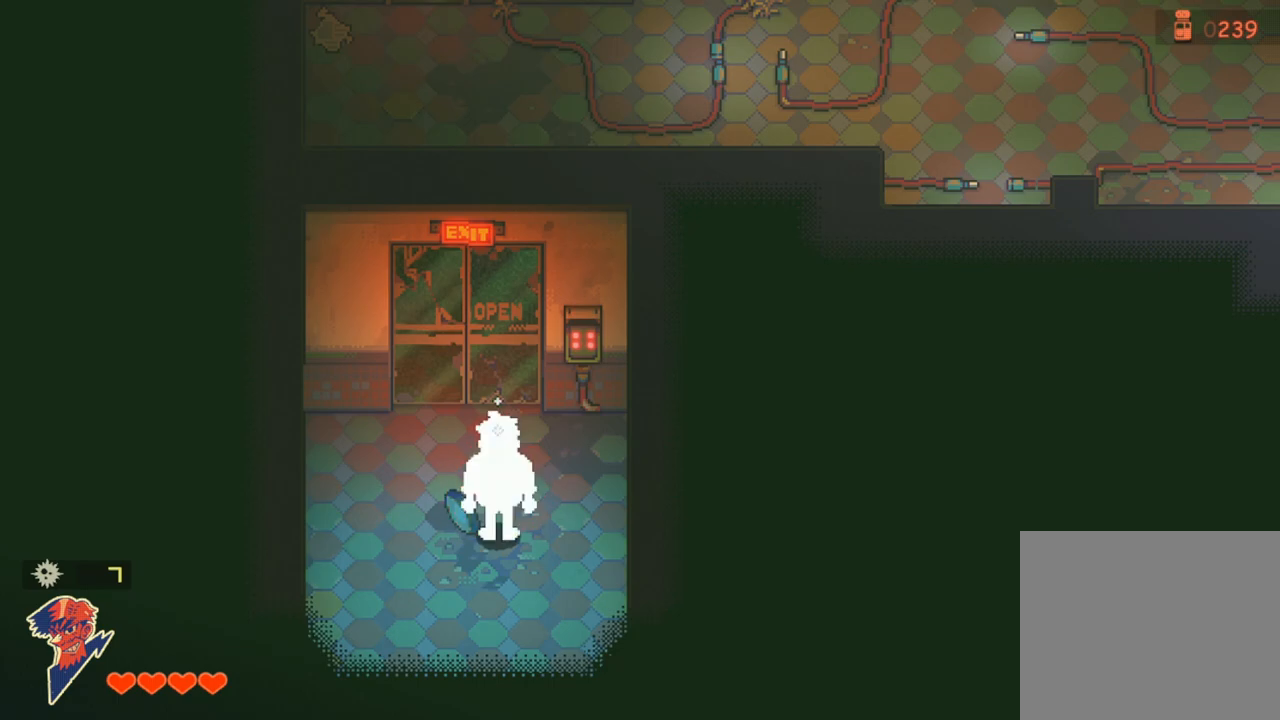
{"buttons": [], "left_stick": "center", "right_stick": "center", "events": [[117, "TRIANGLE", "down"], [233, "TRIANGLE", "up"]]}
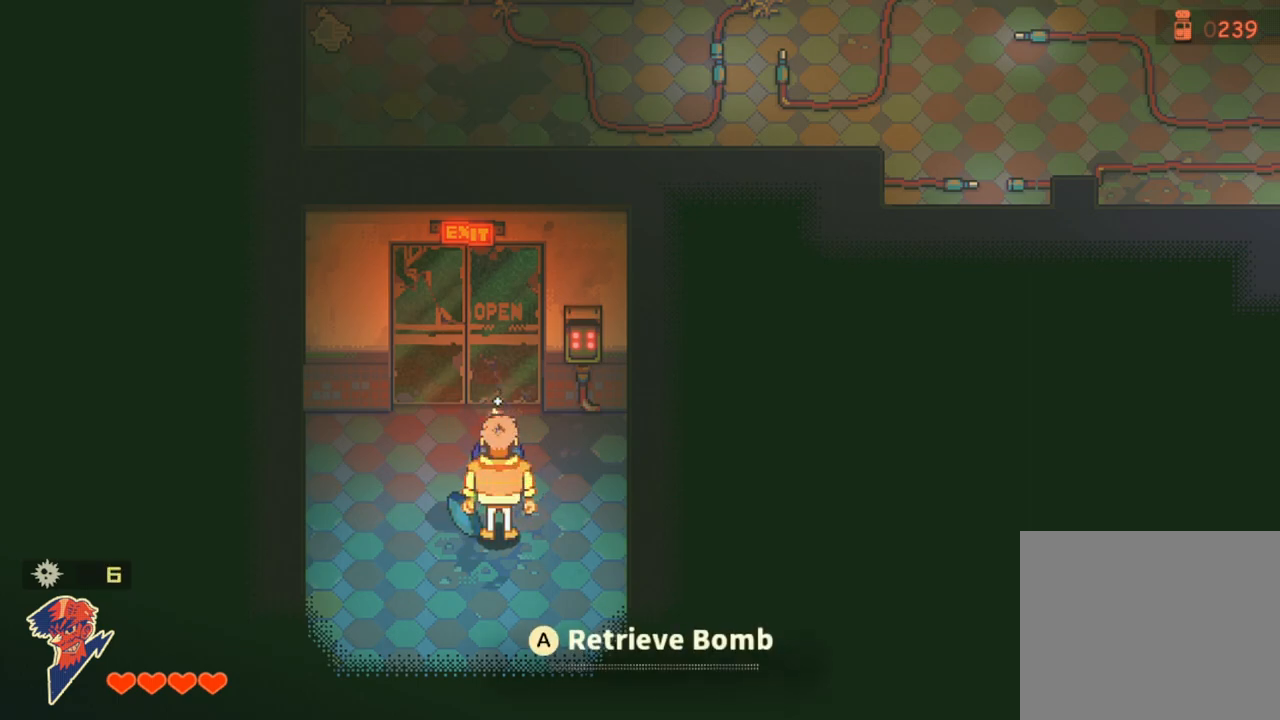
{"buttons": ["TRIANGLE"], "left_stick": "center", "right_stick": "center", "events": [[450, "TRIANGLE", "down"]]}
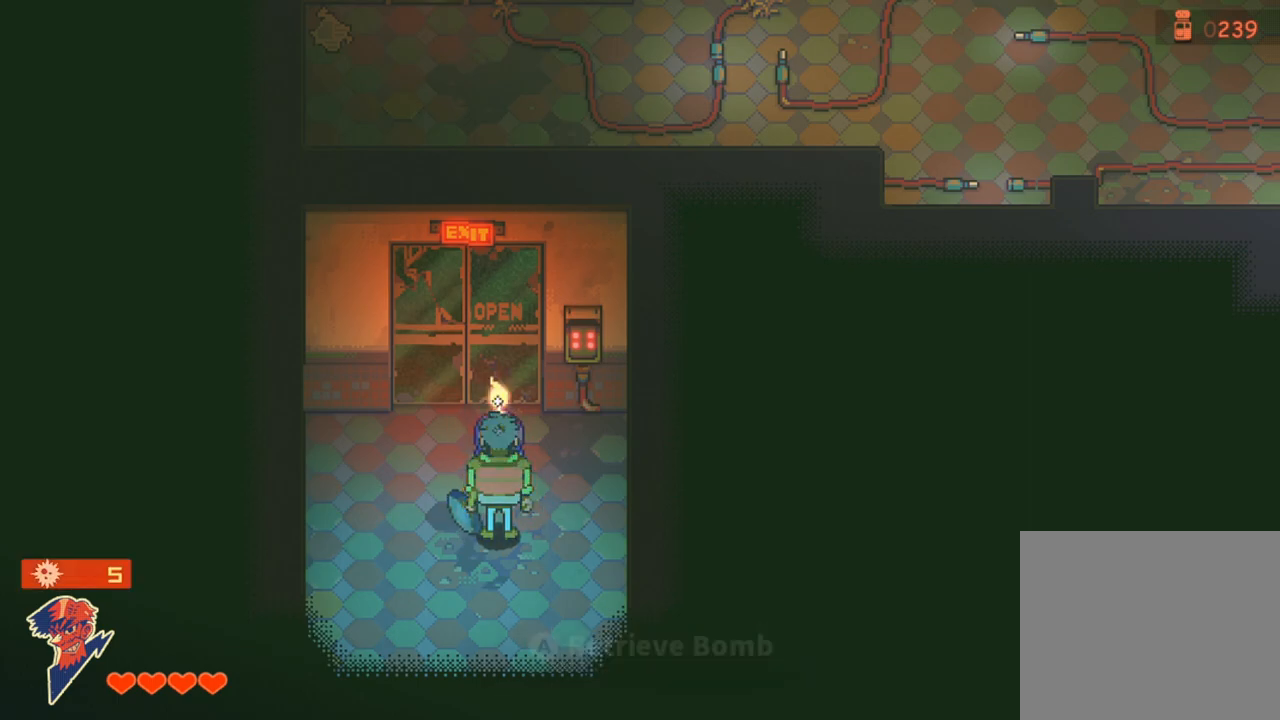
{"buttons": [], "left_stick": "center", "right_stick": "center", "events": [[83, "TRIANGLE", "up"]]}
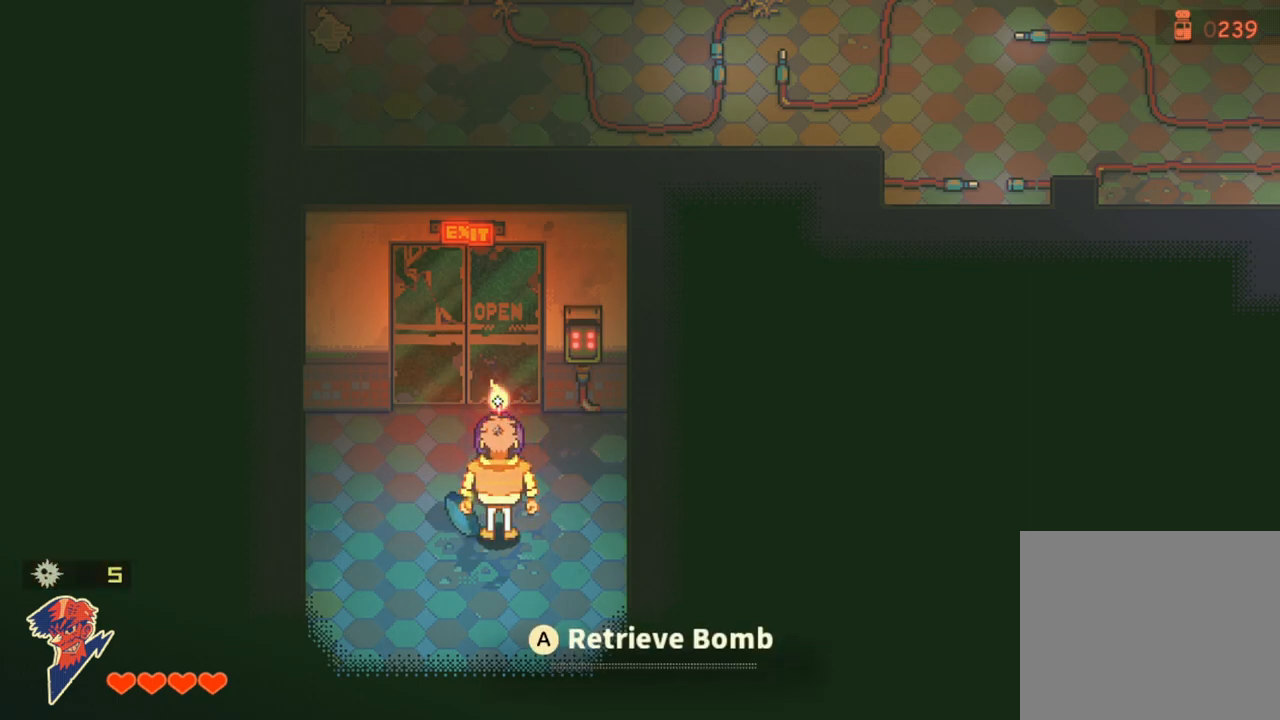
{"buttons": [], "left_stick": "center", "right_stick": "center", "events": [[317, "SQUARE", "down"], [433, "SQUARE", "up"]]}
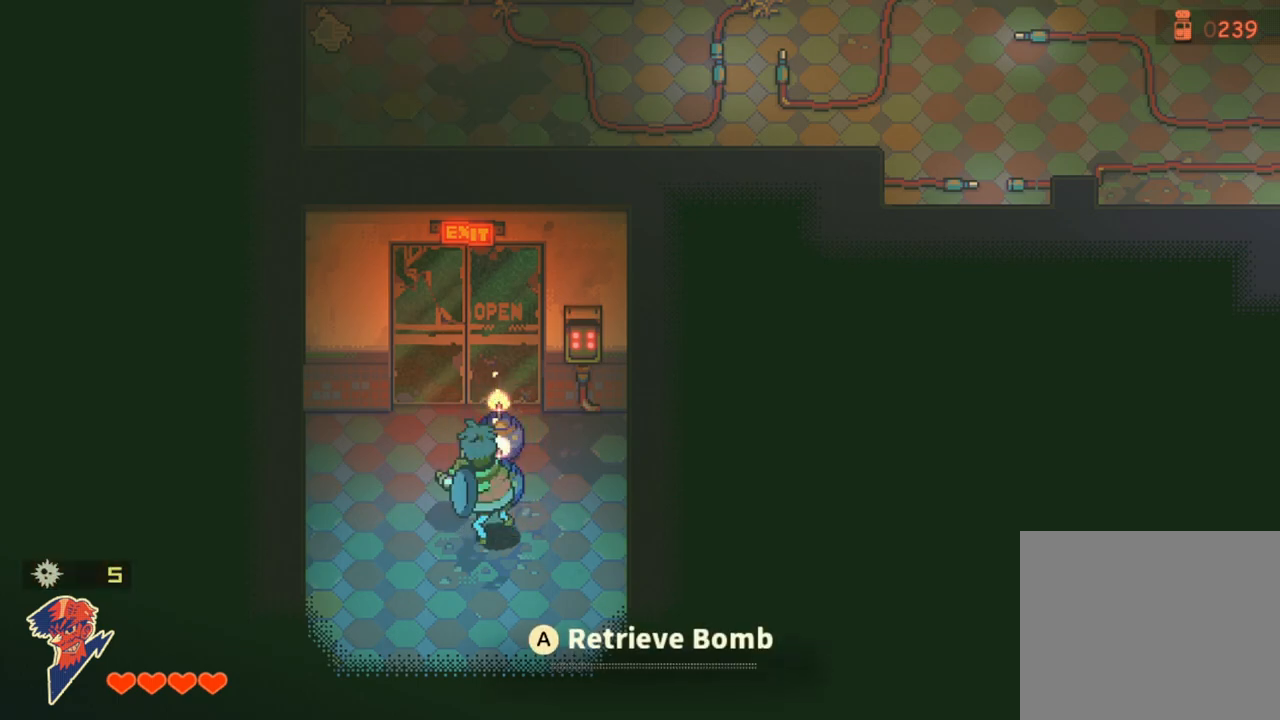
{"buttons": ["DPAD_UP"], "left_stick": "center", "right_stick": "center", "events": [[83, "DPAD_UP", "down"]]}
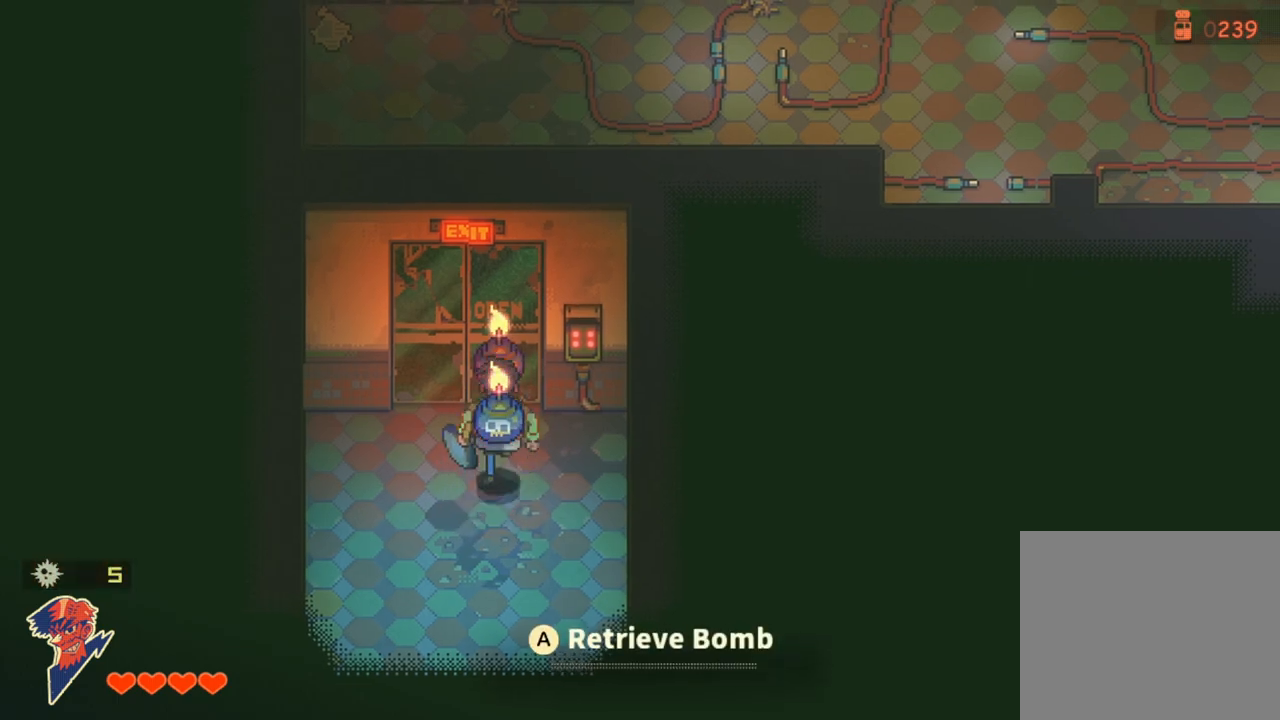
{"buttons": ["DPAD_UP"], "left_stick": "center", "right_stick": "center", "events": []}
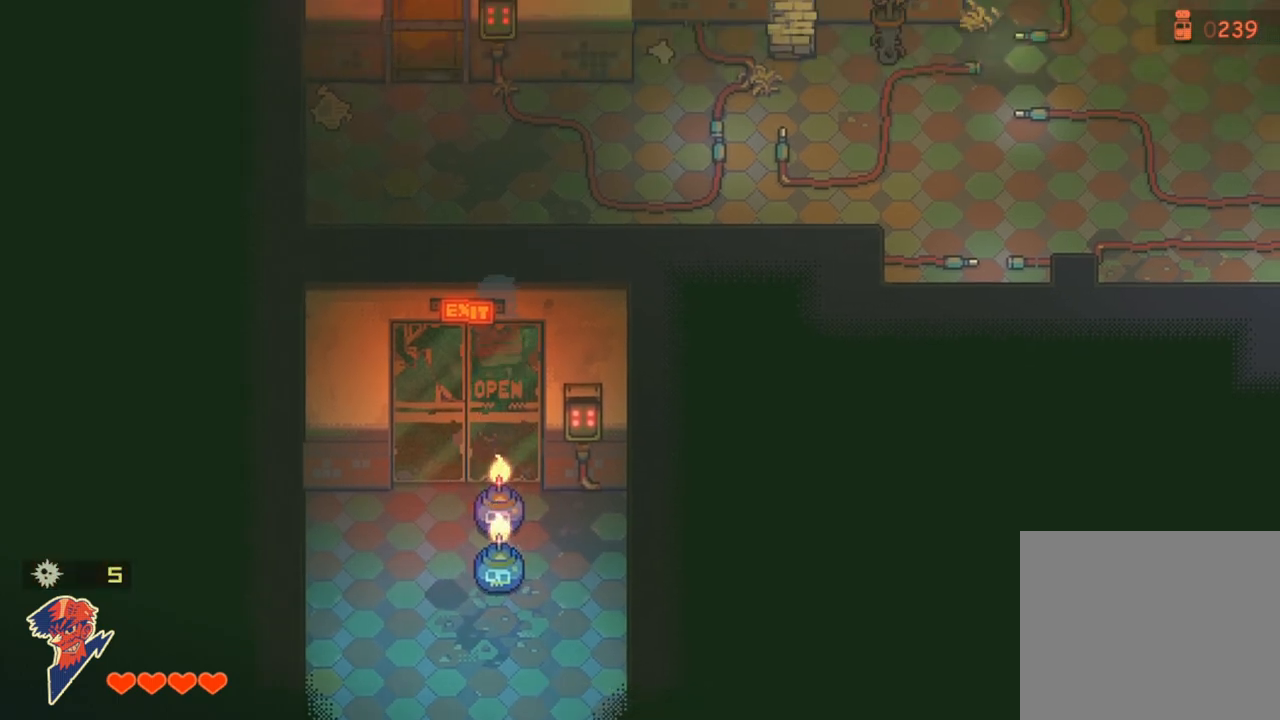
{"buttons": [], "left_stick": "center", "right_stick": "center", "events": [[483, "DPAD_UP", "up"]]}
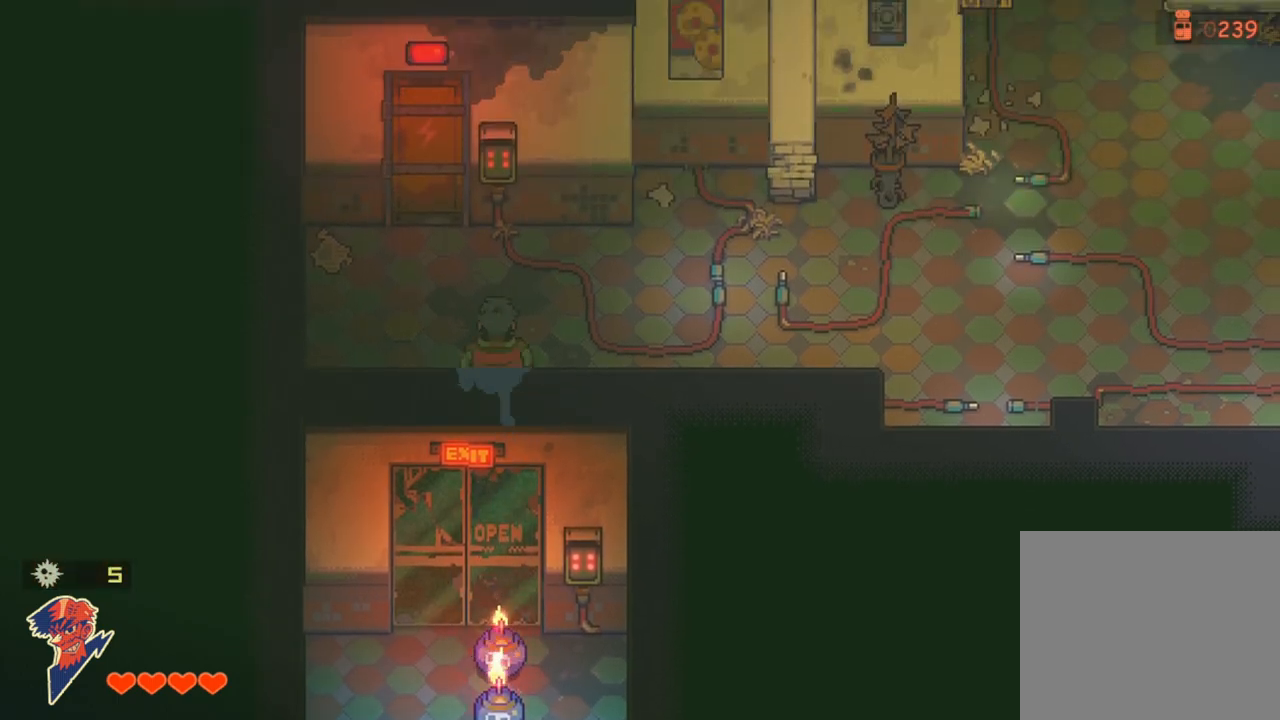
{"buttons": ["DPAD_DOWN"], "left_stick": "center", "right_stick": "center", "events": [[217, "DPAD_DOWN", "down"]]}
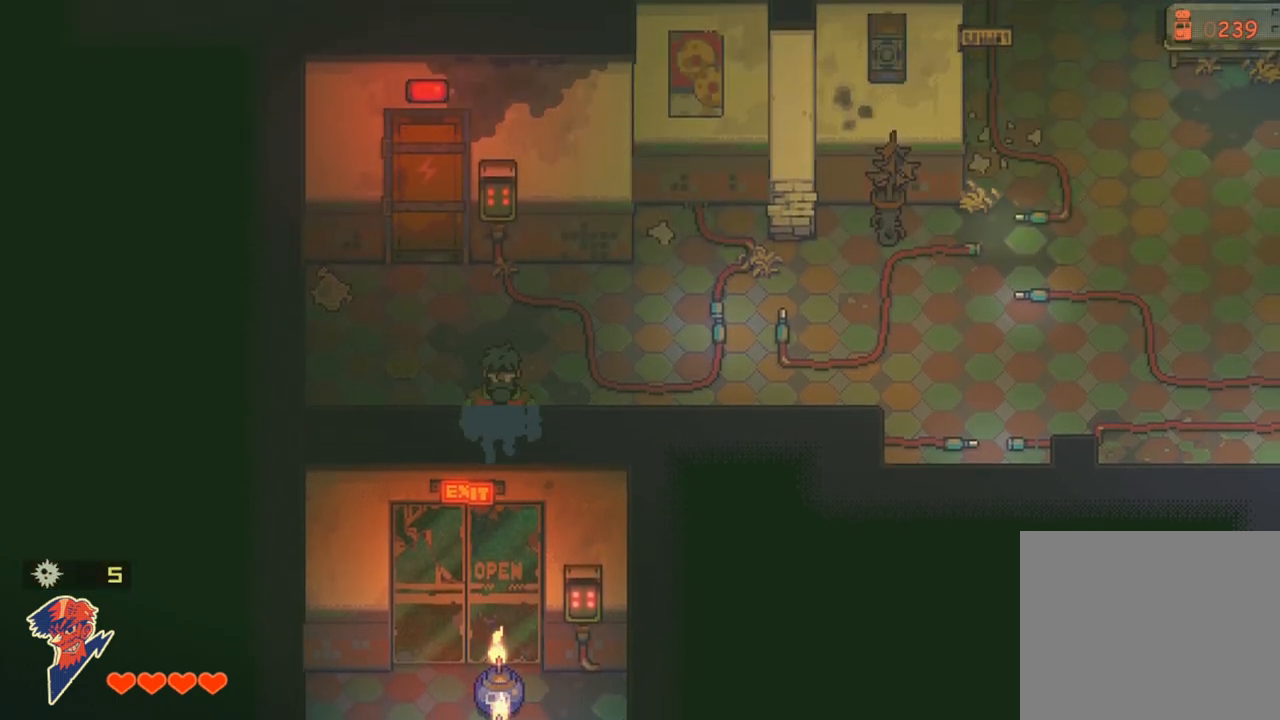
{"buttons": ["DPAD_DOWN"], "left_stick": "center", "right_stick": "center", "events": []}
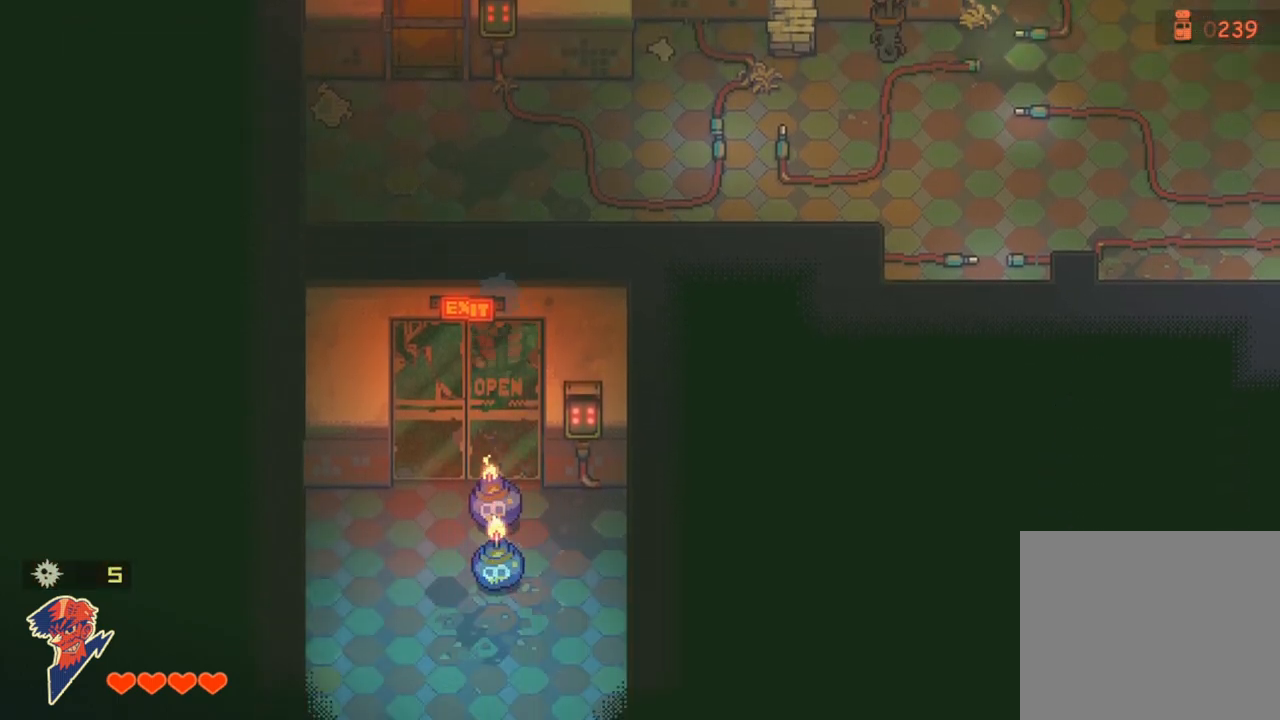
{"buttons": ["CROSS"], "left_stick": "center", "right_stick": "center", "events": [[367, "DPAD_DOWN", "up"], [383, "CROSS", "down"]]}
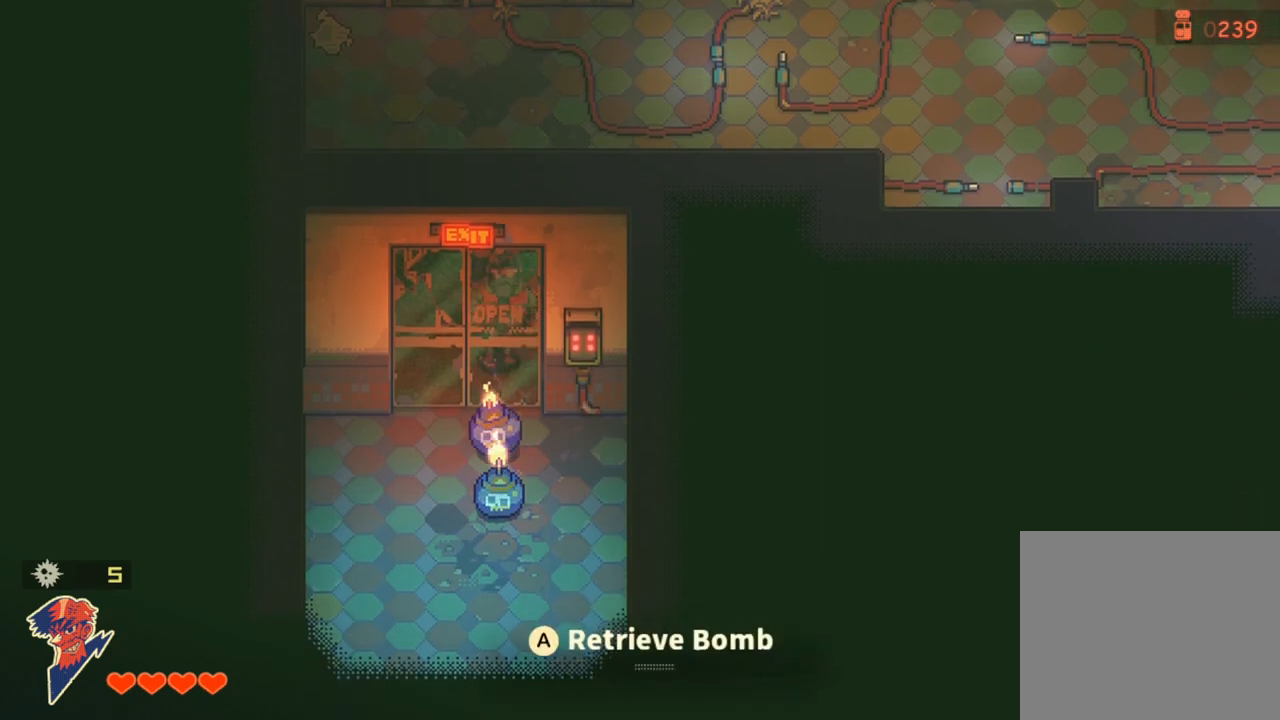
{"buttons": [], "left_stick": "center", "right_stick": "center", "events": [[50, "CROSS", "up"], [133, "CROSS", "down"], [267, "CROSS", "up"]]}